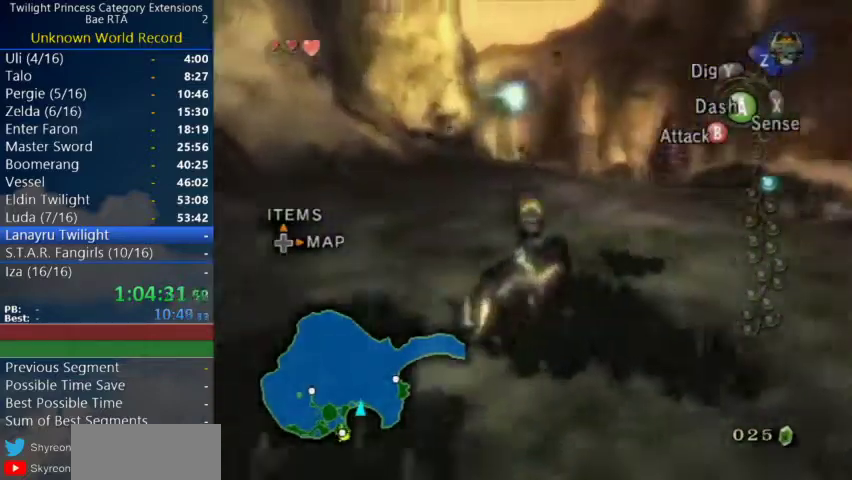
Gameplay with a controller (Nintendo layout); each line is a JSON object with the inputs held at the frame after it. "events" lists button and stick changes between this image and that frame as [ms after this image, input, new state], when the widget could be followed in between. Not read: L3 R3 Z.
{"buttons": [], "left_stick": "up-left", "right_stick": "center", "events": [[200, "left_stick", "up-left"], [200, "right_stick", "right"], [367, "left_stick", "center"], [367, "right_stick", "center"], [500, "left_stick", "up-left"]]}
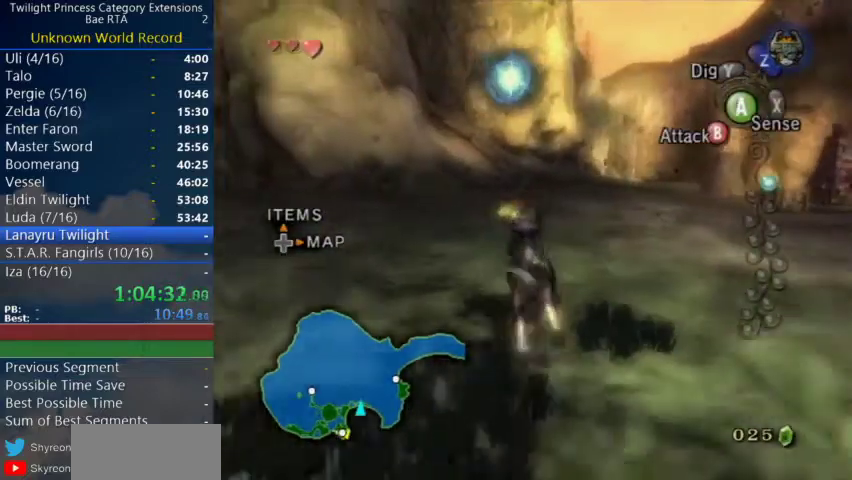
{"buttons": ["L1"], "left_stick": "center", "right_stick": "center", "events": [[133, "left_stick", "center"], [167, "L1", "down"], [333, "left_stick", "down"], [467, "left_stick", "center"]]}
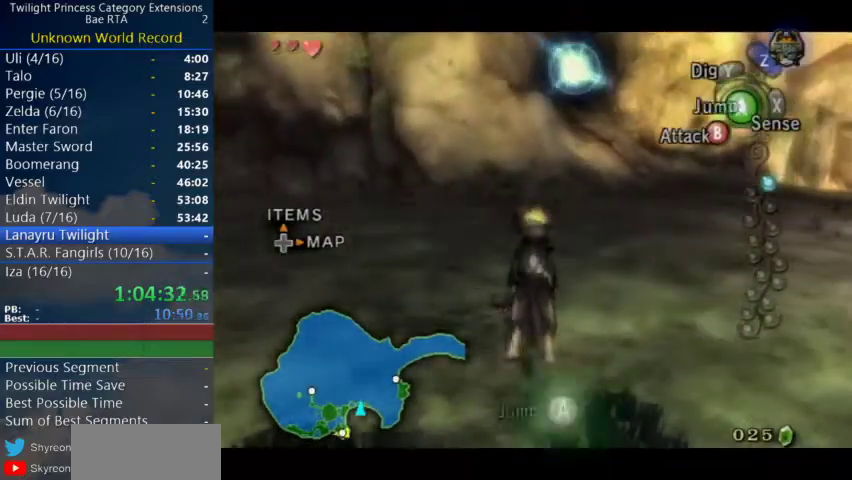
{"buttons": ["L1"], "left_stick": "center", "right_stick": "center", "events": [[67, "left_stick", "up"], [300, "A", "down"], [400, "A", "up"], [467, "left_stick", "center"]]}
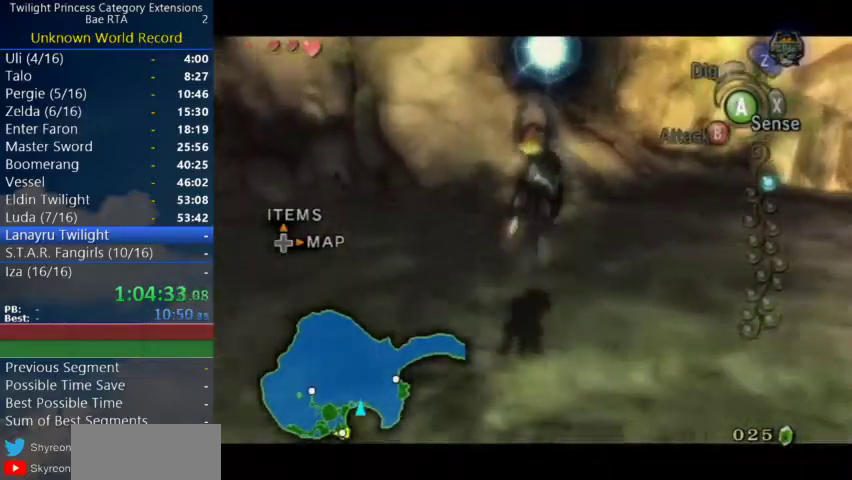
{"buttons": [], "left_stick": "center", "right_stick": "center", "events": [[133, "right_stick", "right"], [233, "L1", "up"], [333, "left_stick", "down-right"], [333, "right_stick", "center"], [500, "left_stick", "center"]]}
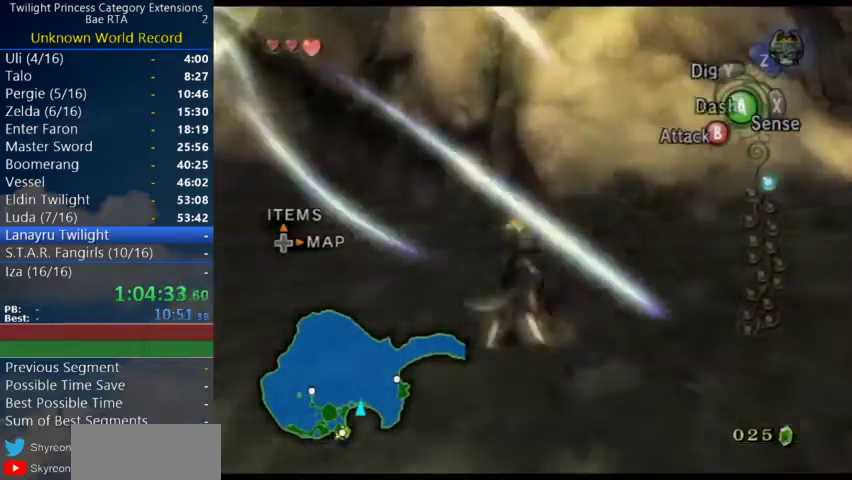
{"buttons": [], "left_stick": "center", "right_stick": "center", "events": []}
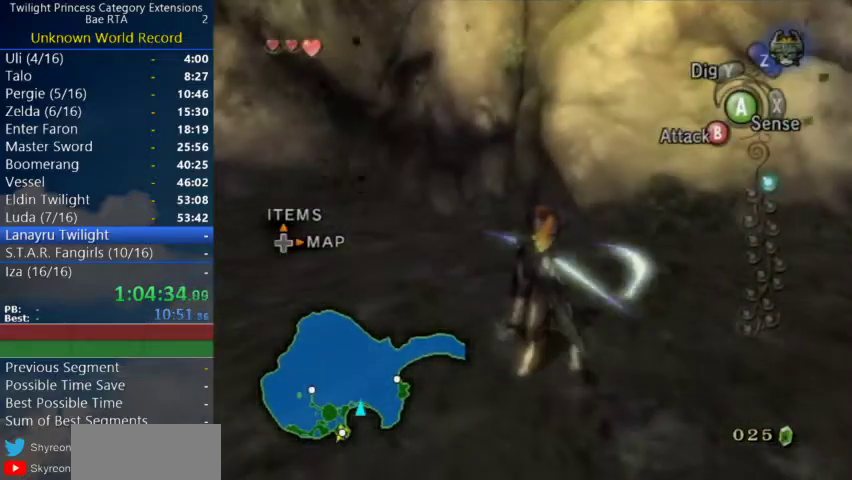
{"buttons": [], "left_stick": "center", "right_stick": "center", "events": []}